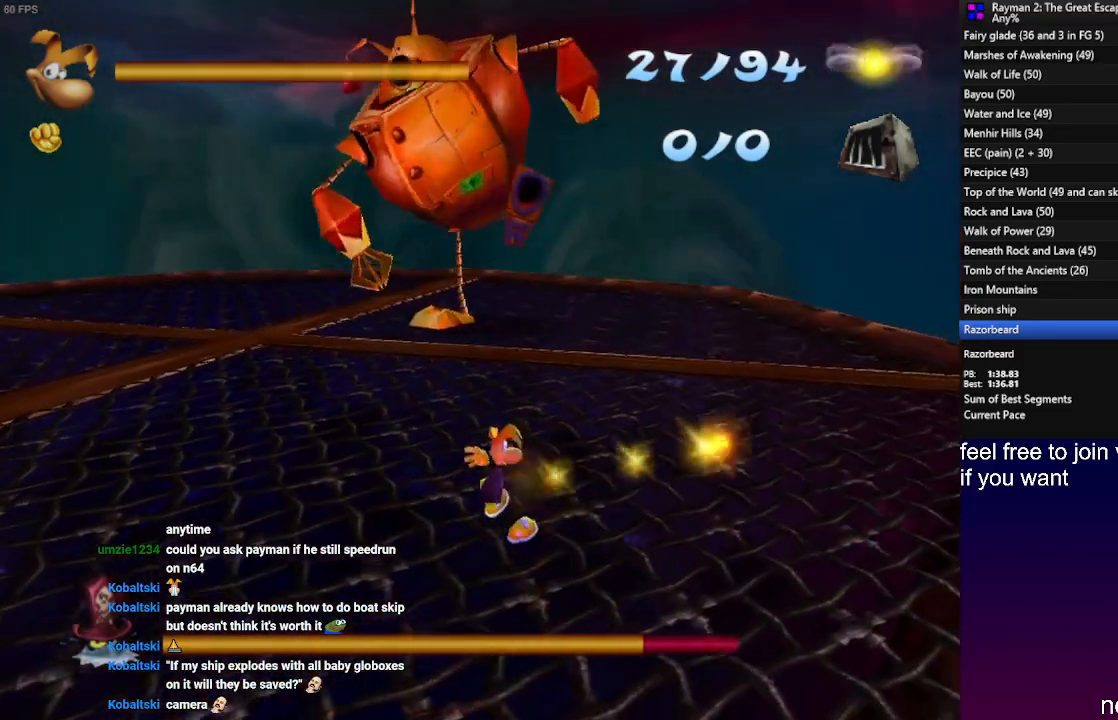
Gameplay with a controller (PlayStation layout); each line is a JSON object with the inputs held at the frame after it. "events" lists button and stick changes between this image and that frame as [ms after this image, input, new state], when the widget could be followed in between. Not read: R3.
{"buttons": [], "left_stick": "right", "right_stick": "center", "events": [[67, "CROSS", "up"], [350, "left_stick", "right"]]}
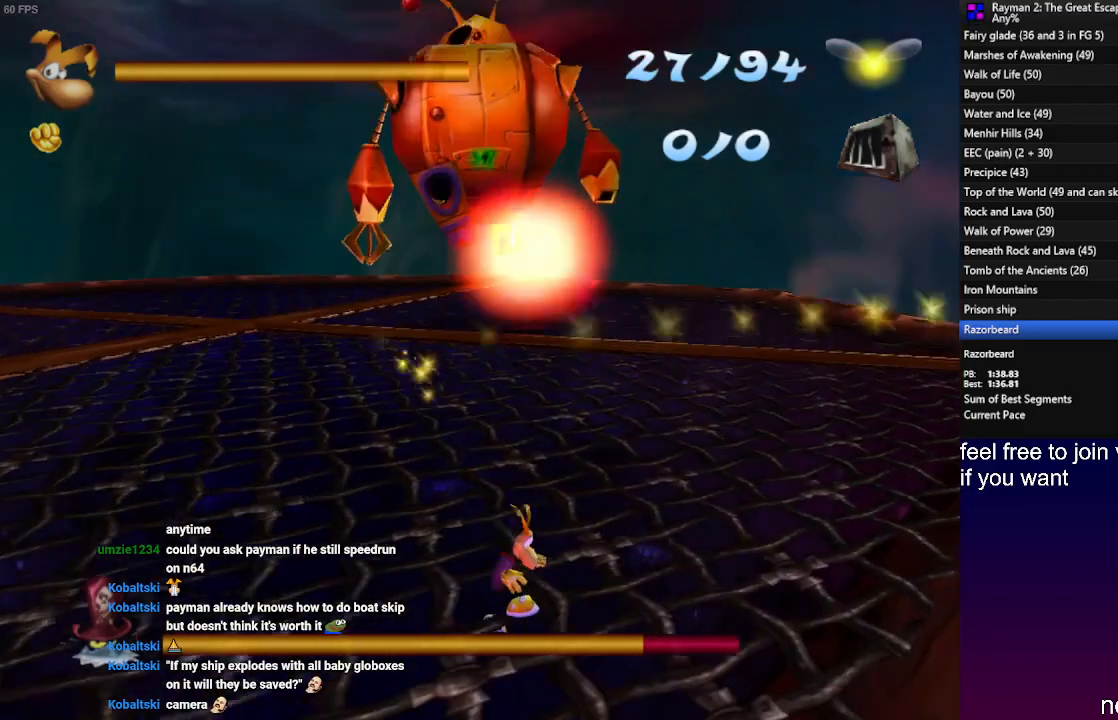
{"buttons": [], "left_stick": "right", "right_stick": "center", "events": []}
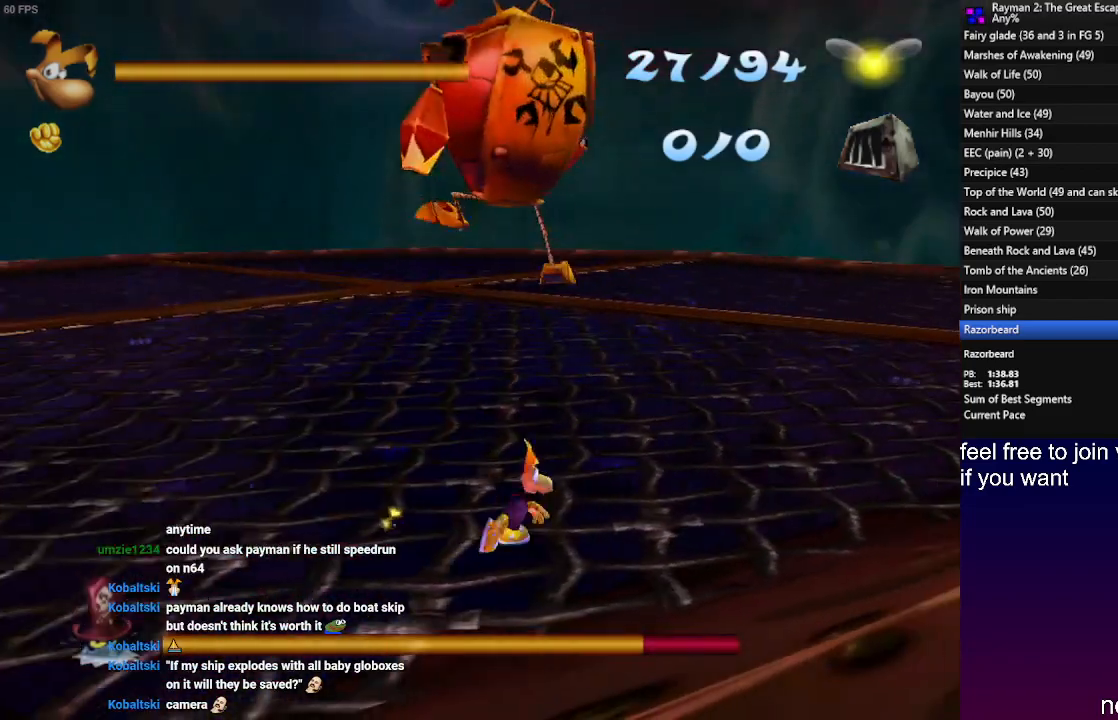
{"buttons": [], "left_stick": "right", "right_stick": "center", "events": []}
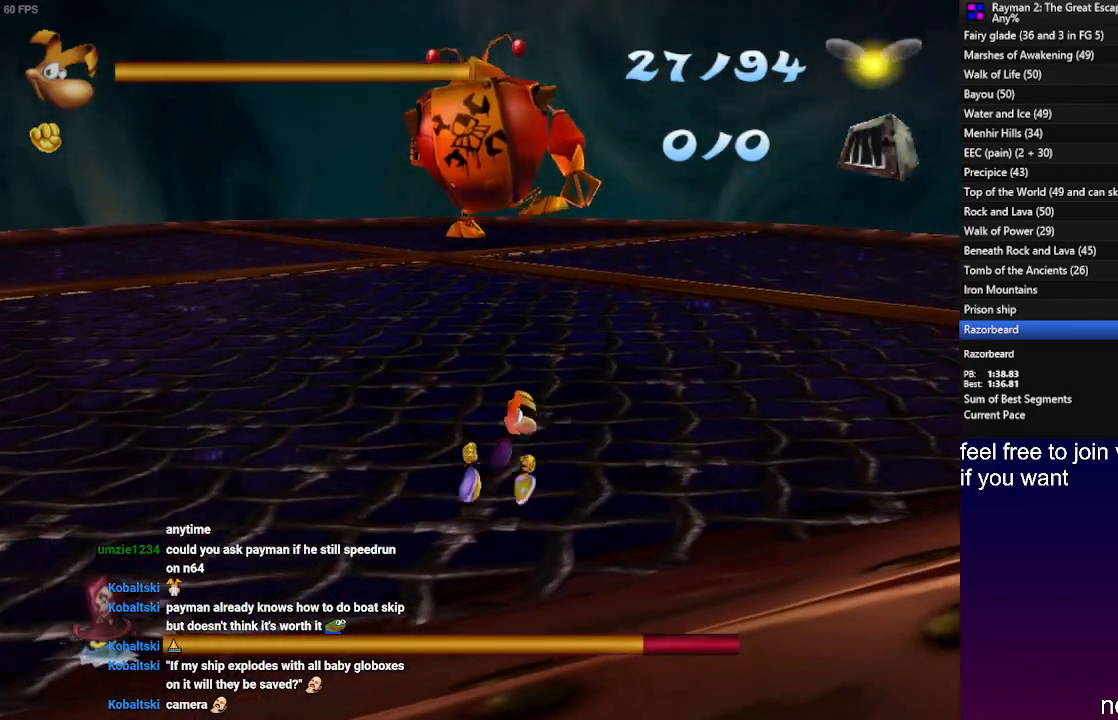
{"buttons": [], "left_stick": "right", "right_stick": "center", "events": []}
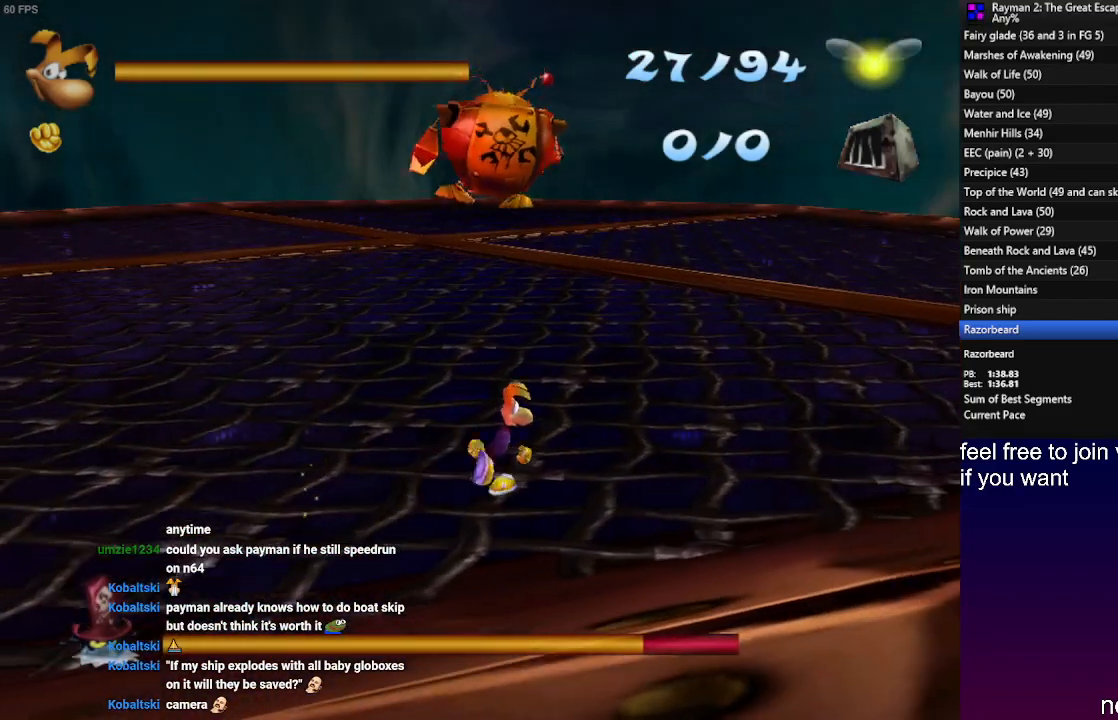
{"buttons": [], "left_stick": "right", "right_stick": "center", "events": []}
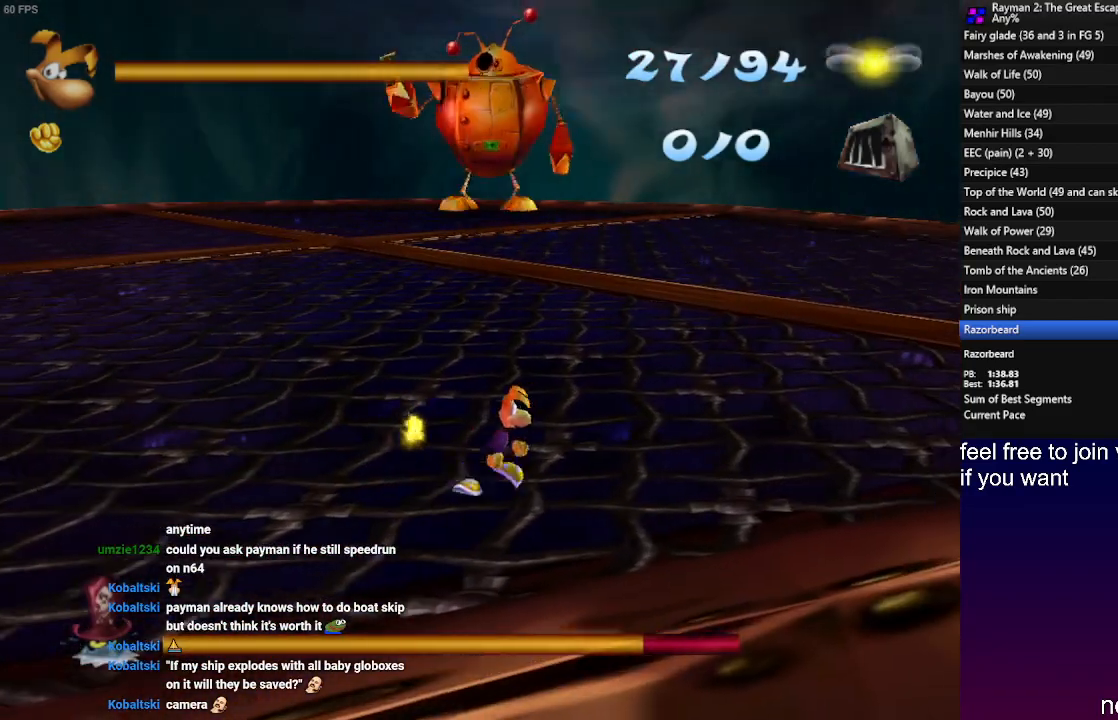
{"buttons": [], "left_stick": "right", "right_stick": "center", "events": []}
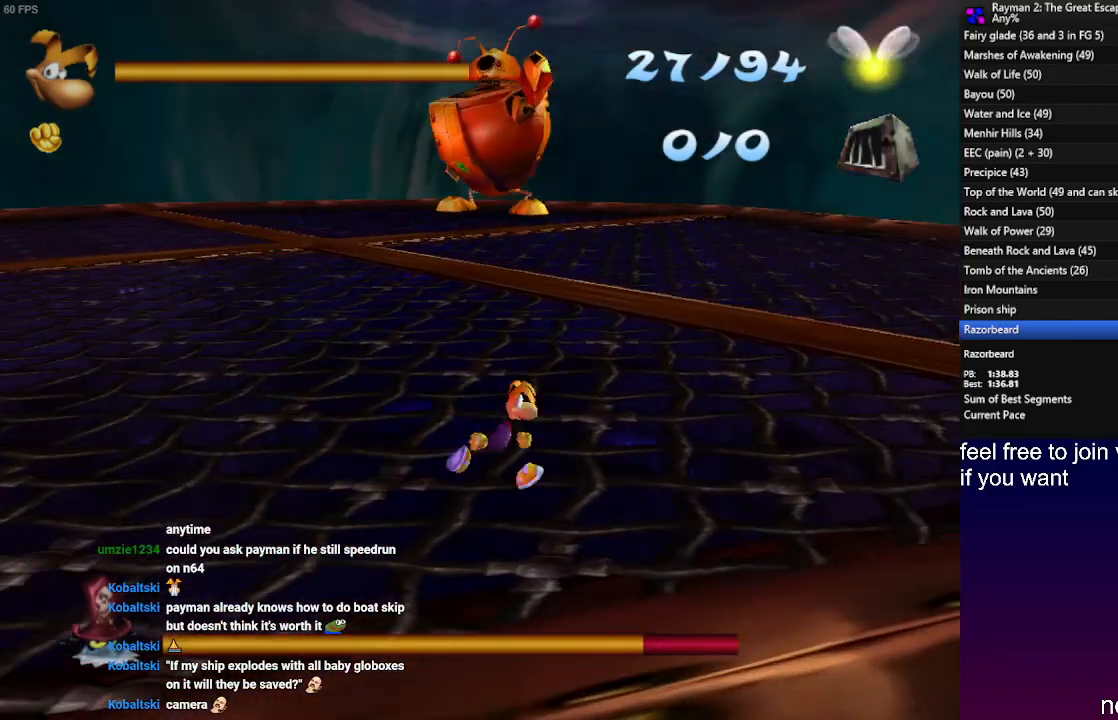
{"buttons": [], "left_stick": "right", "right_stick": "center", "events": []}
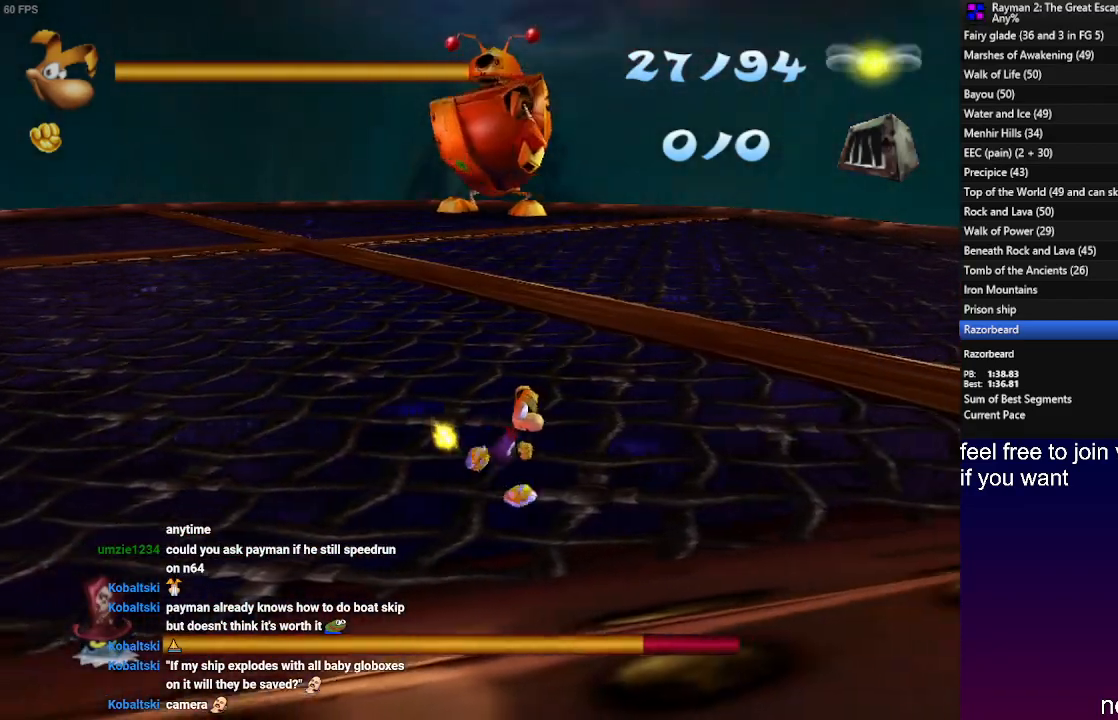
{"buttons": [], "left_stick": "up-right", "right_stick": "center", "events": [[400, "left_stick", "up-right"]]}
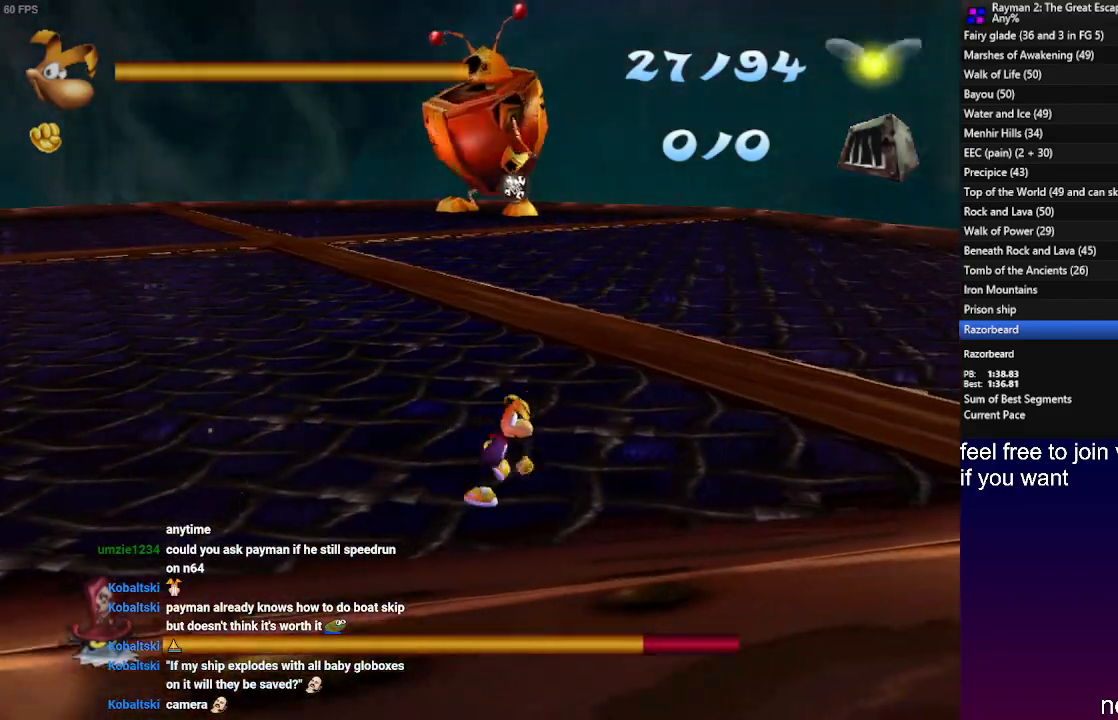
{"buttons": [], "left_stick": "up-right", "right_stick": "center", "events": []}
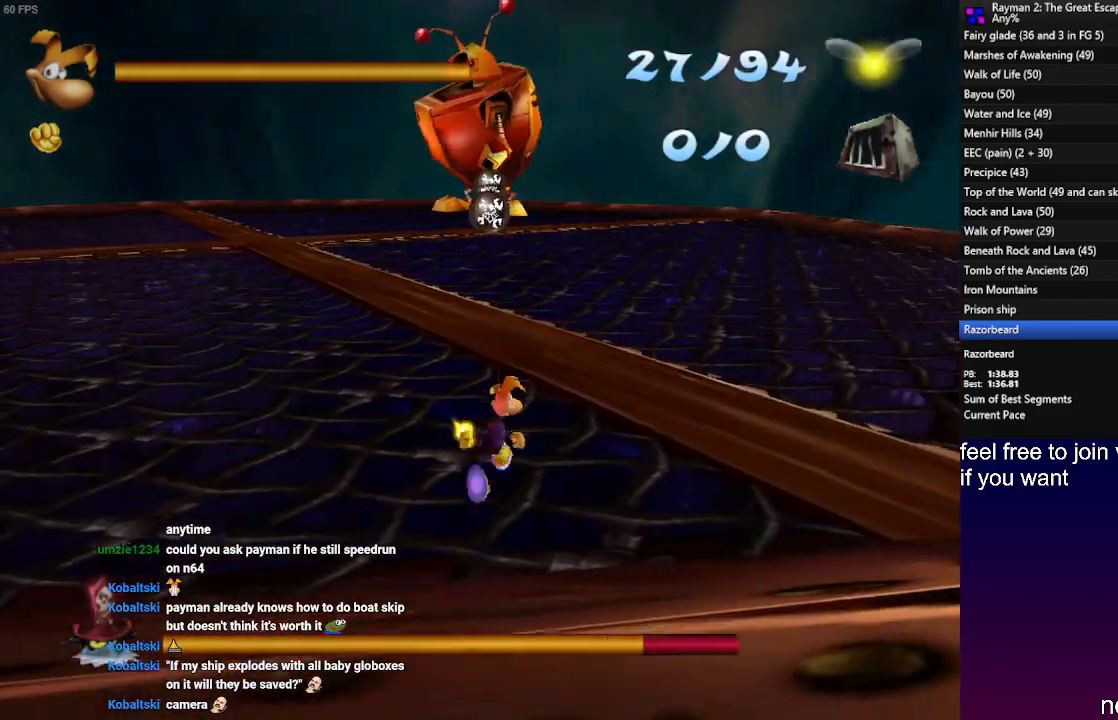
{"buttons": ["SQUARE"], "left_stick": "center", "right_stick": "center", "events": [[17, "SQUARE", "down"], [100, "SQUARE", "up"], [183, "SQUARE", "down"], [250, "SQUARE", "up"], [333, "SQUARE", "down"], [350, "left_stick", "center"], [417, "SQUARE", "up"], [500, "SQUARE", "down"]]}
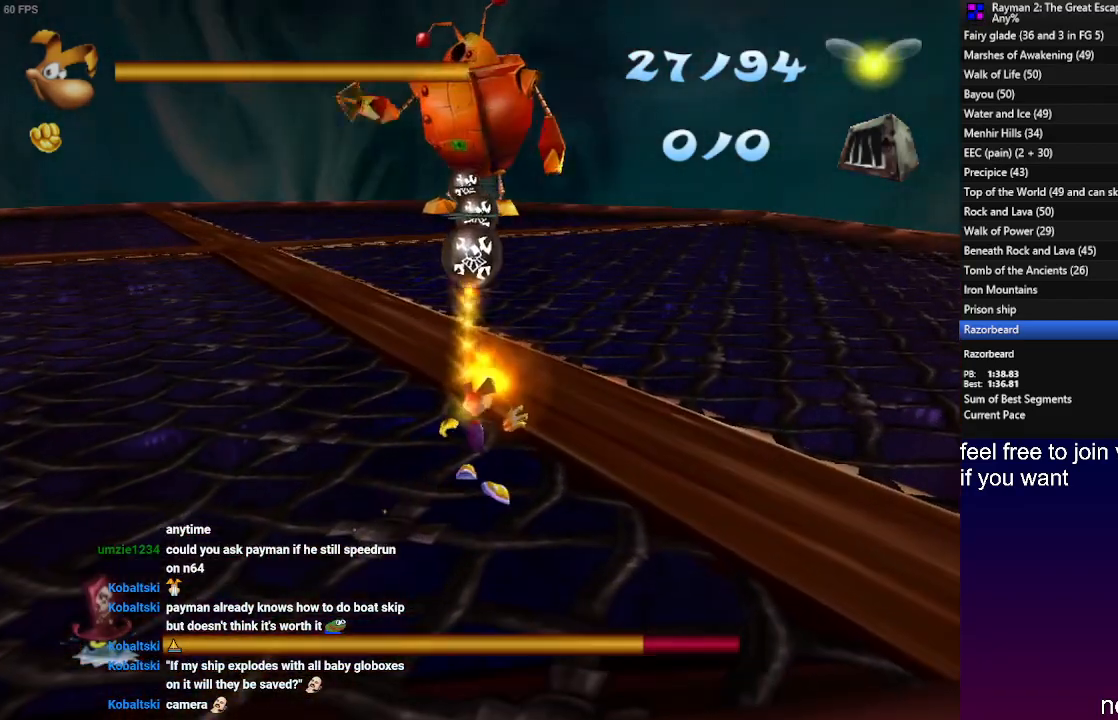
{"buttons": ["SQUARE"], "left_stick": "center", "right_stick": "center", "events": [[83, "SQUARE", "up"], [183, "SQUARE", "down"], [250, "SQUARE", "up"], [333, "SQUARE", "down"], [417, "SQUARE", "up"], [500, "SQUARE", "down"]]}
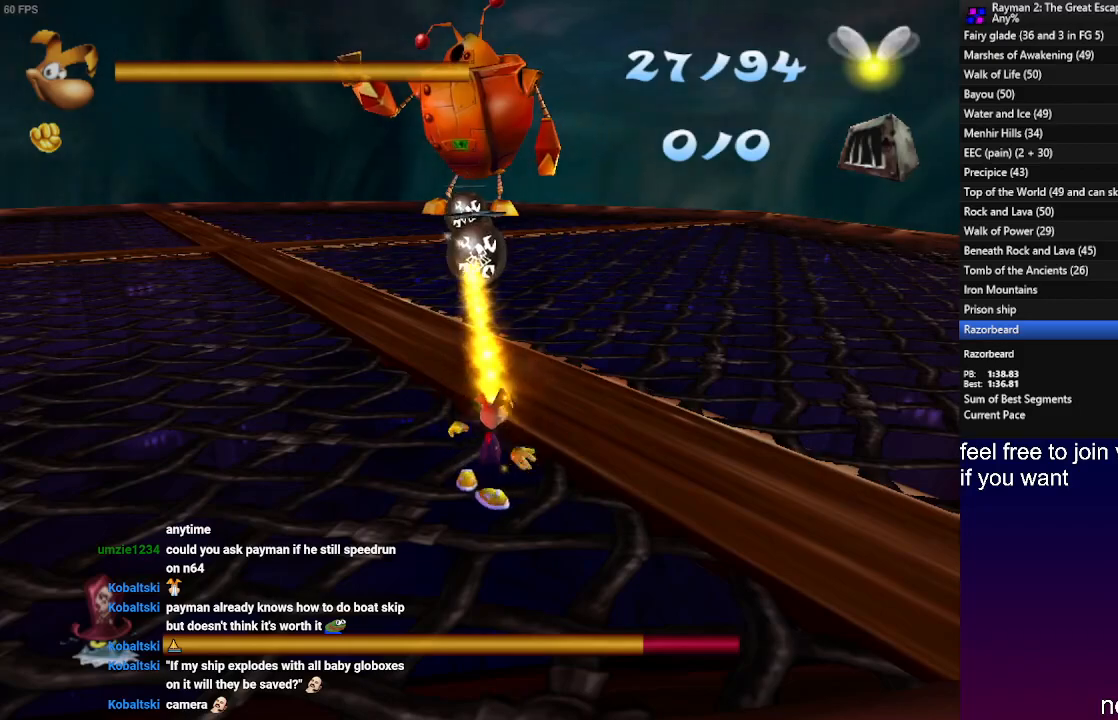
{"buttons": [], "left_stick": "down", "right_stick": "center", "events": [[33, "left_stick", "down-left"], [67, "SQUARE", "up"], [233, "left_stick", "down"]]}
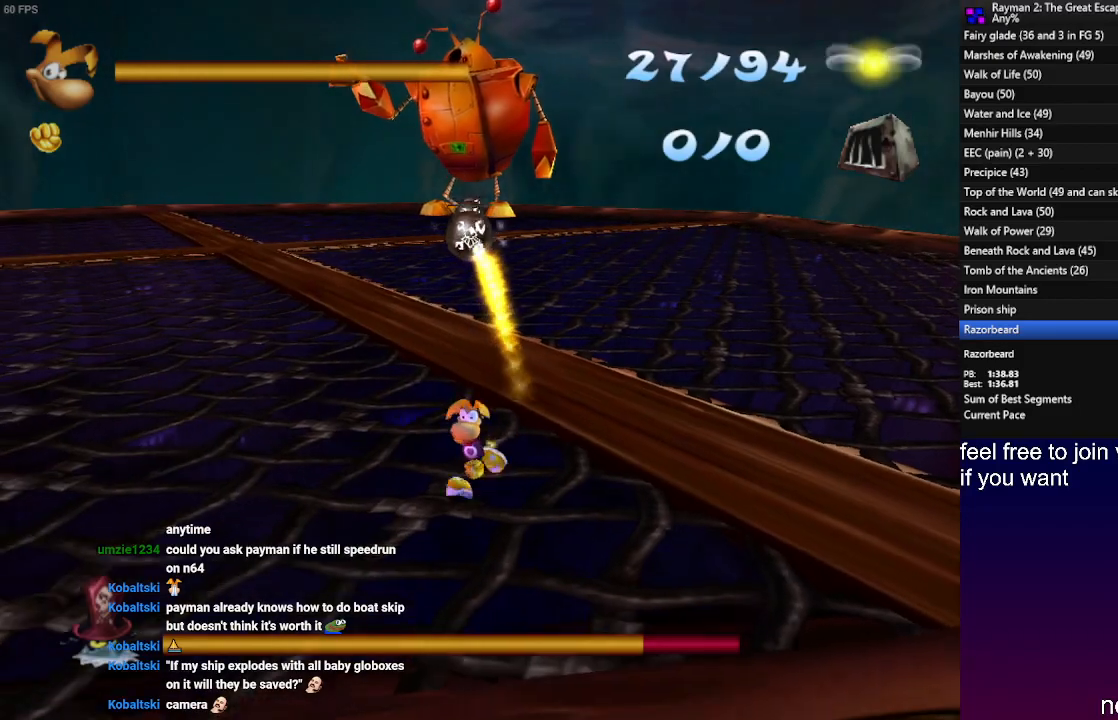
{"buttons": [], "left_stick": "down", "right_stick": "center", "events": []}
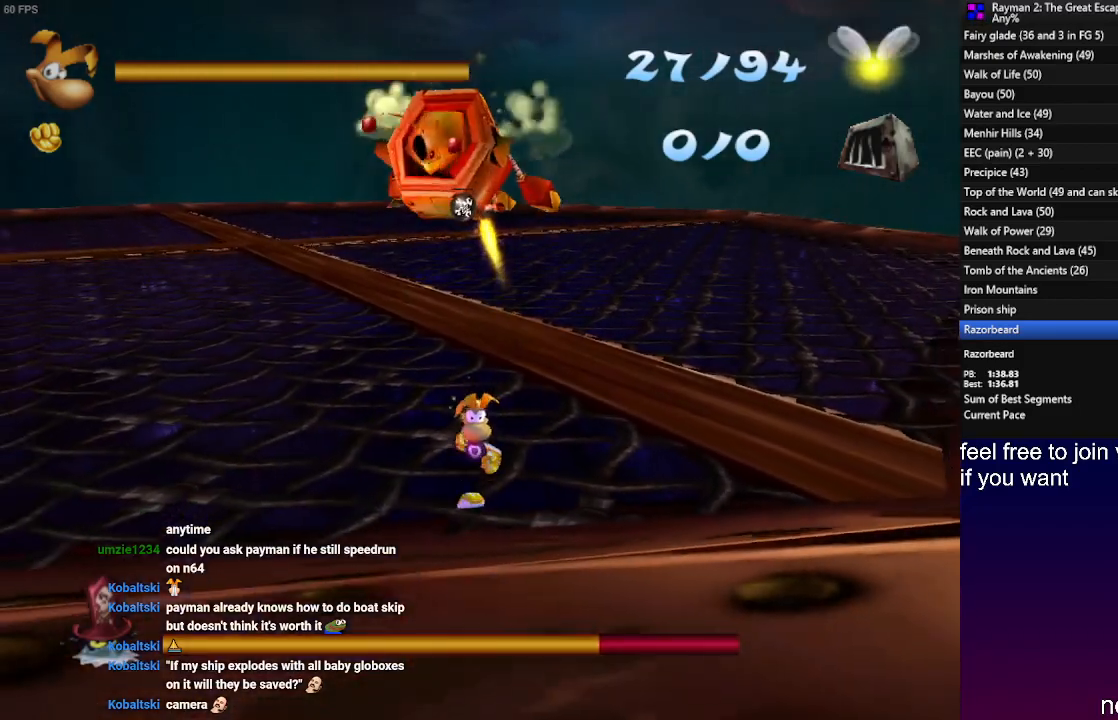
{"buttons": [], "left_stick": "down", "right_stick": "center", "events": []}
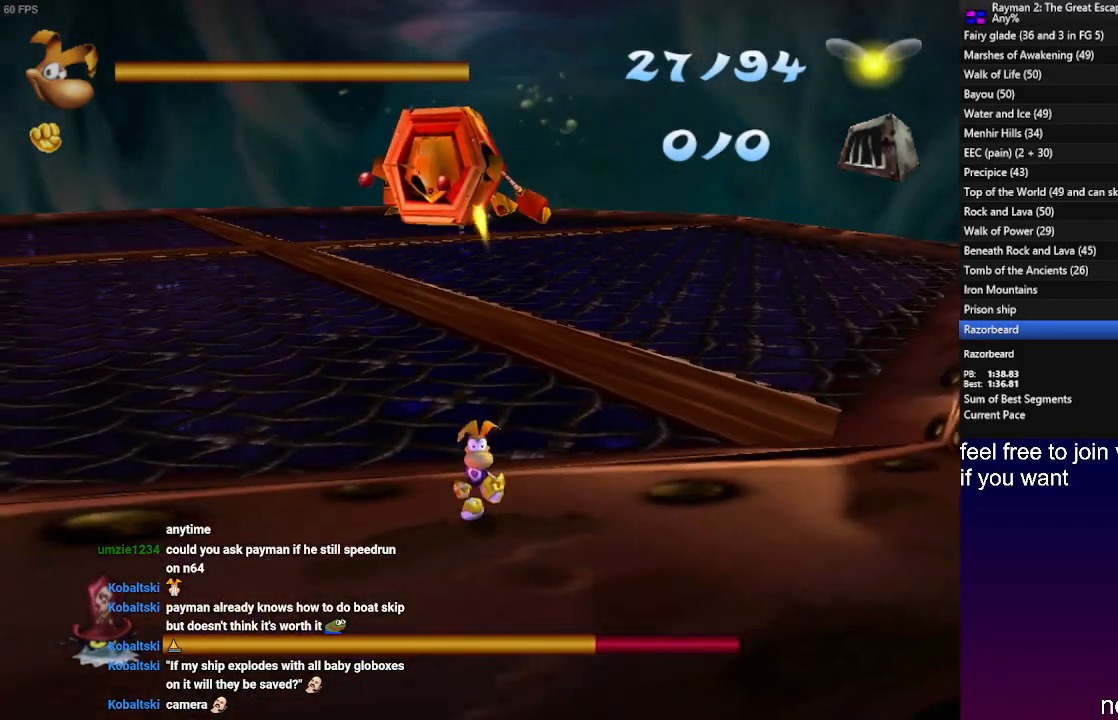
{"buttons": [], "left_stick": "center", "right_stick": "center", "events": [[33, "left_stick", "center"]]}
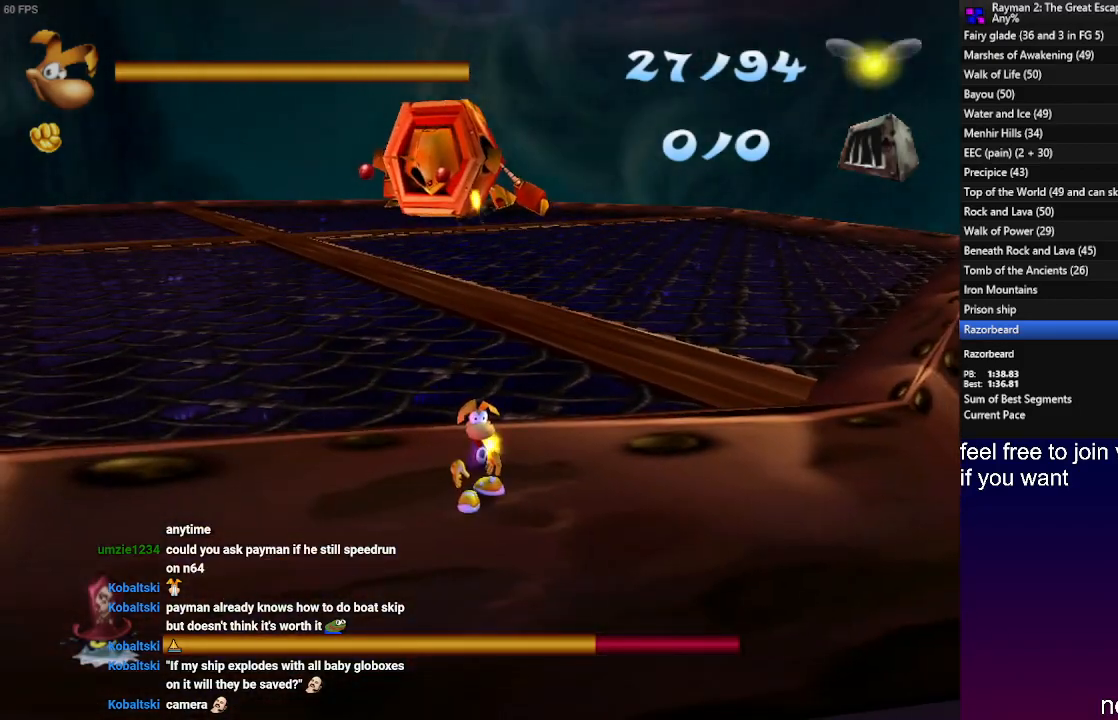
{"buttons": ["R2"], "left_stick": "center", "right_stick": "center", "events": [[333, "R2", "down"]]}
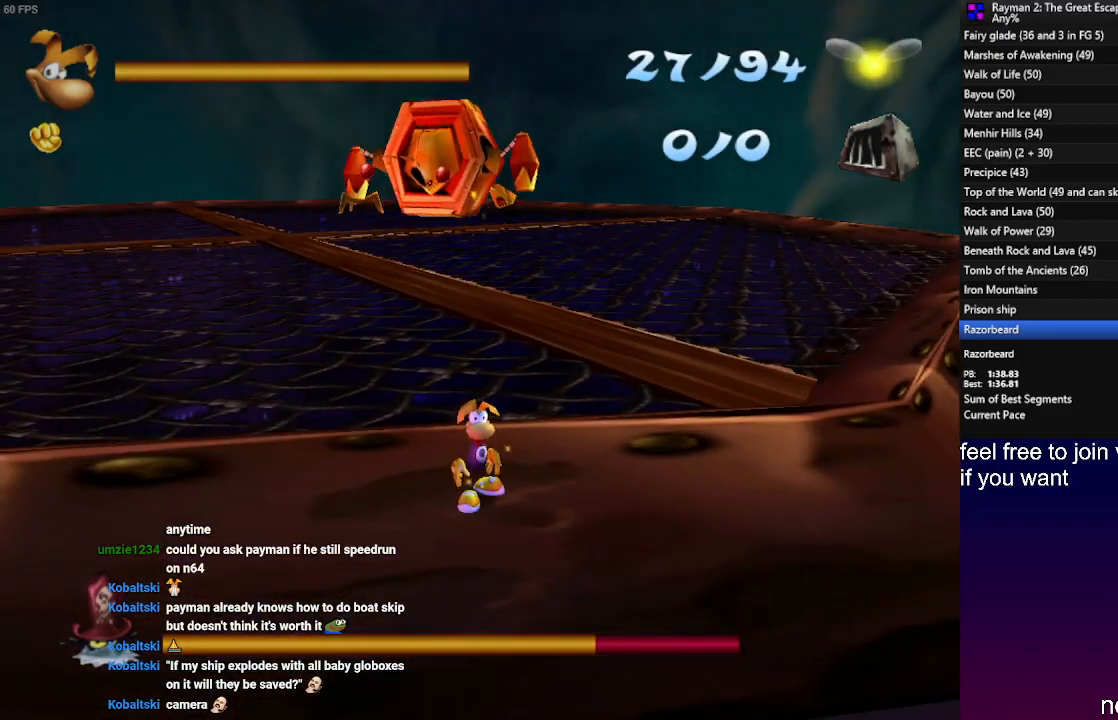
{"buttons": ["R2"], "left_stick": "center", "right_stick": "center", "events": []}
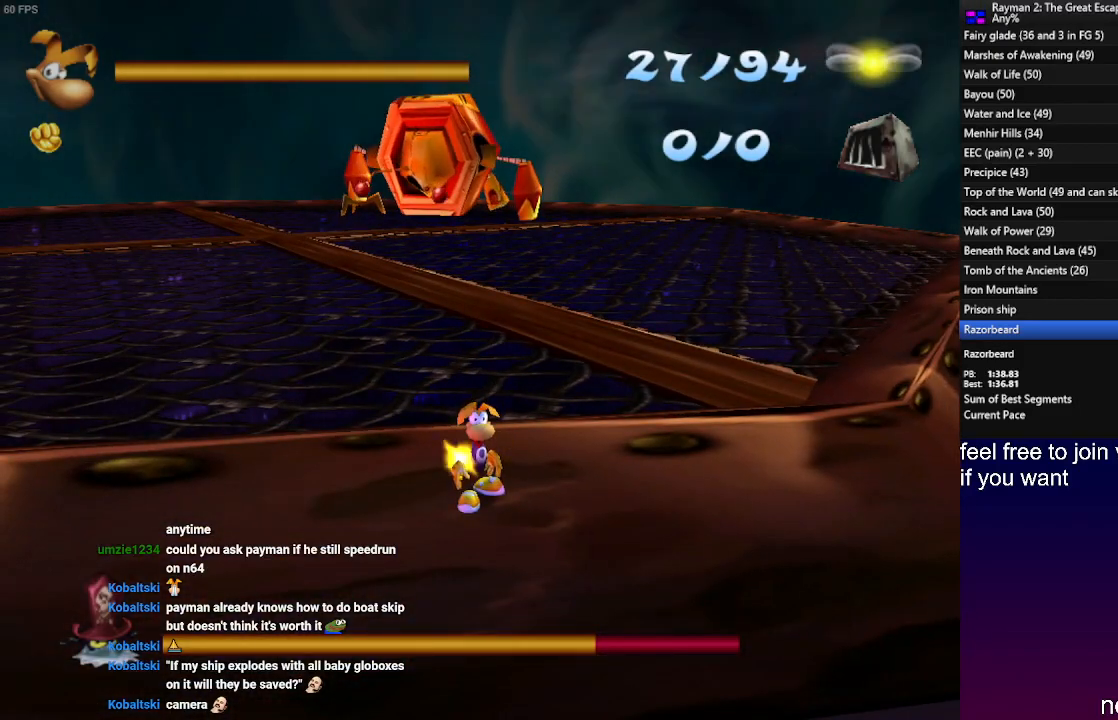
{"buttons": [], "left_stick": "center", "right_stick": "center", "events": [[50, "R2", "up"]]}
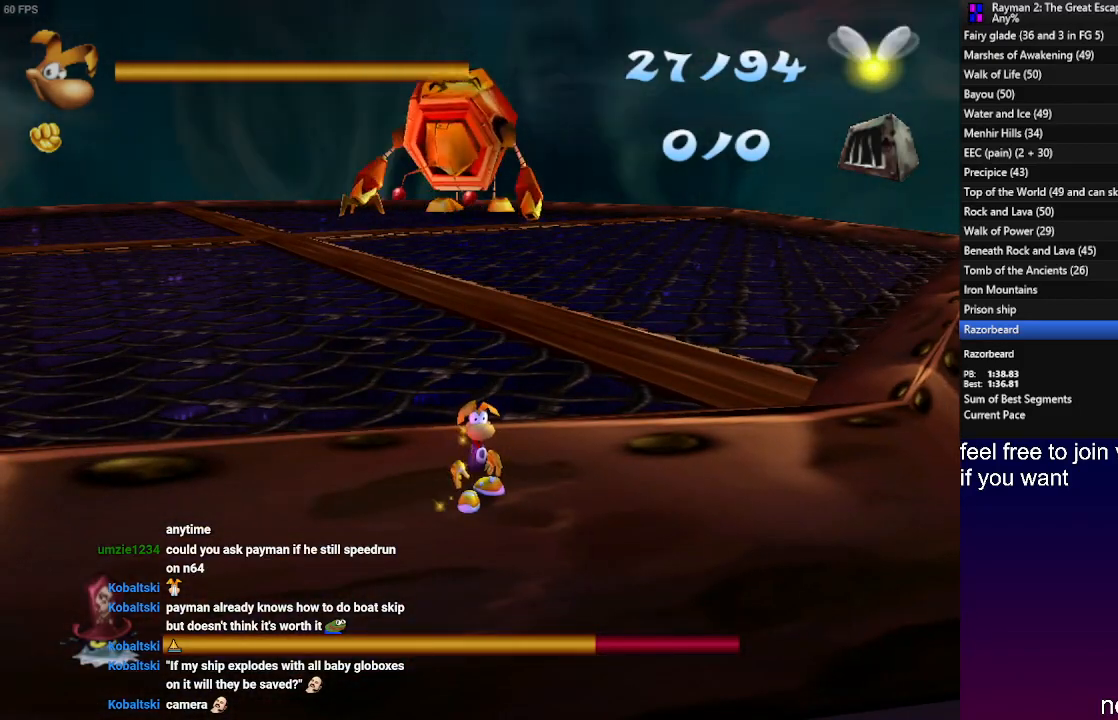
{"buttons": [], "left_stick": "down", "right_stick": "center", "events": [[300, "left_stick", "down"]]}
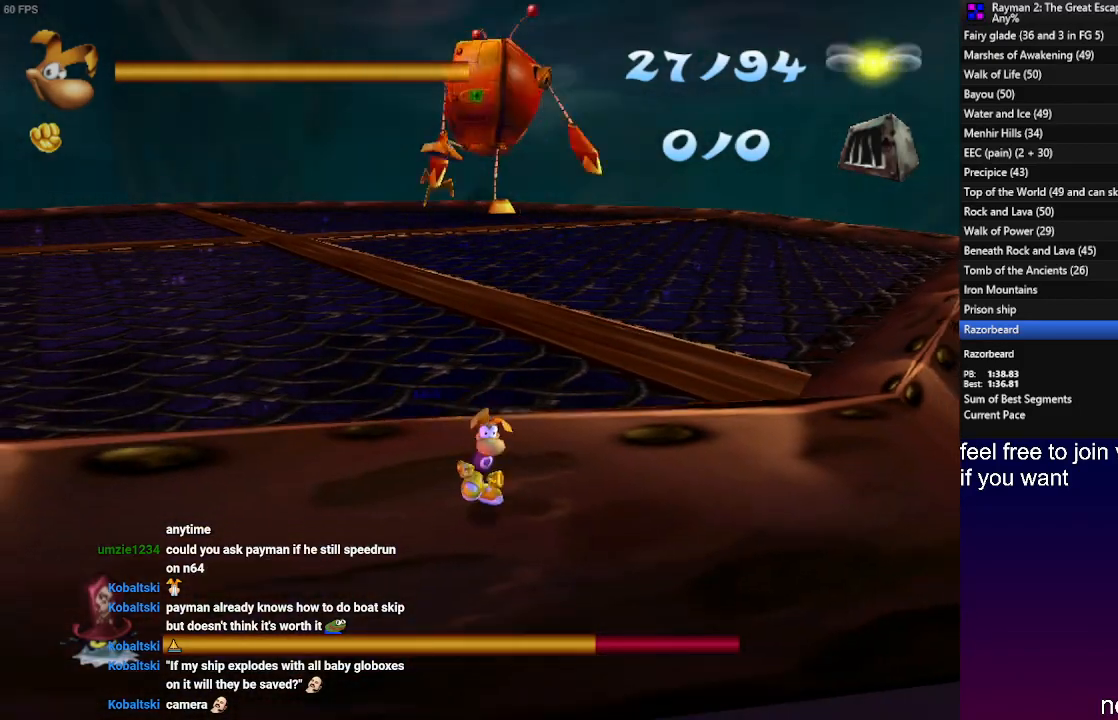
{"buttons": [], "left_stick": "down", "right_stick": "center", "events": [[33, "left_stick", "center"], [150, "left_stick", "down"]]}
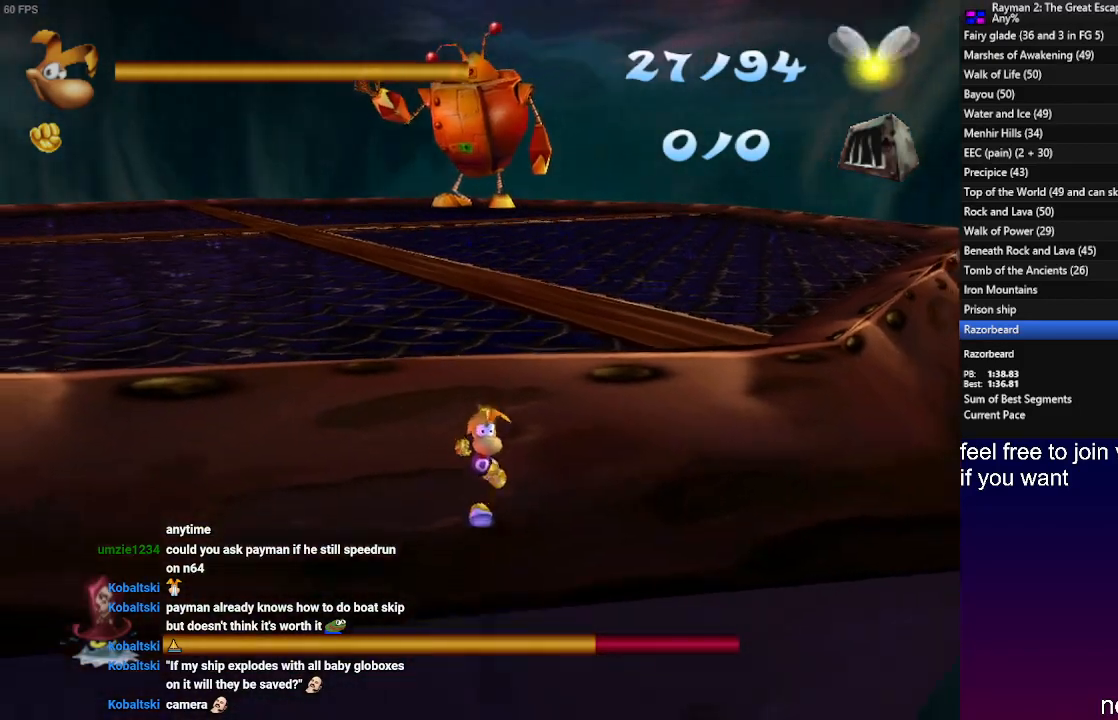
{"buttons": ["SQUARE"], "left_stick": "down", "right_stick": "center", "events": [[283, "SQUARE", "down"], [367, "SQUARE", "up"], [433, "SQUARE", "down"]]}
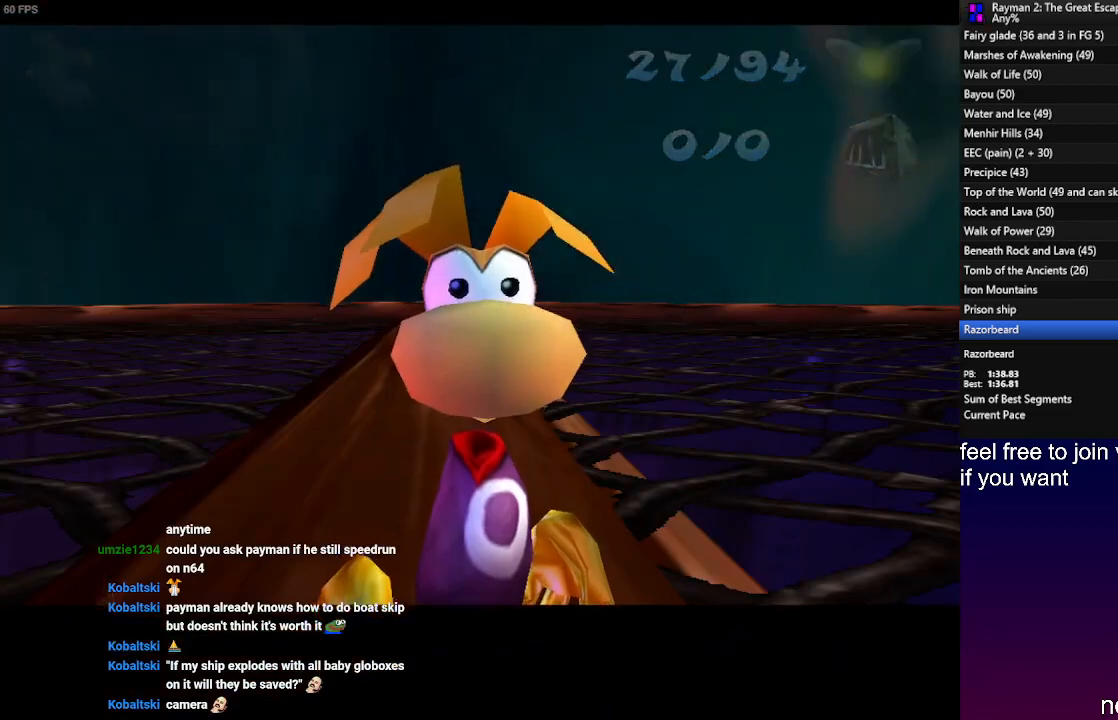
{"buttons": [], "left_stick": "down", "right_stick": "center", "events": [[17, "SQUARE", "up"], [100, "SQUARE", "down"], [167, "SQUARE", "up"], [267, "SQUARE", "down"], [333, "SQUARE", "up"], [417, "SQUARE", "down"], [500, "SQUARE", "up"]]}
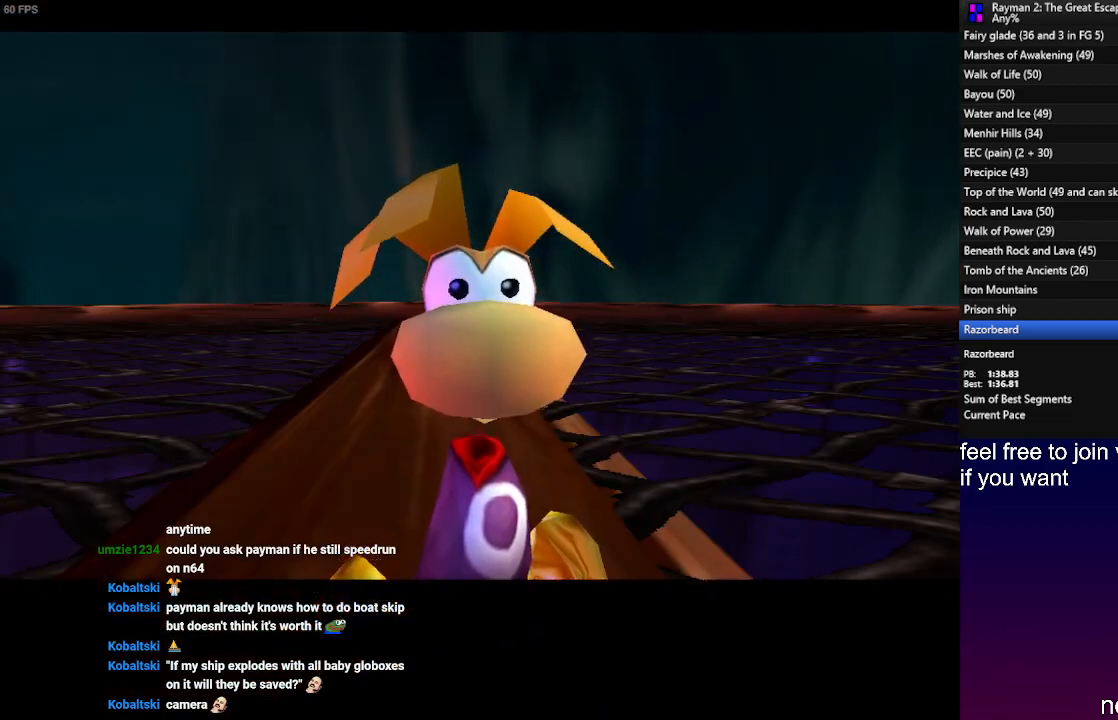
{"buttons": [], "left_stick": "down", "right_stick": "center", "events": [[83, "SQUARE", "down"], [150, "SQUARE", "up"], [233, "SQUARE", "down"], [300, "SQUARE", "up"], [383, "SQUARE", "down"], [450, "SQUARE", "up"]]}
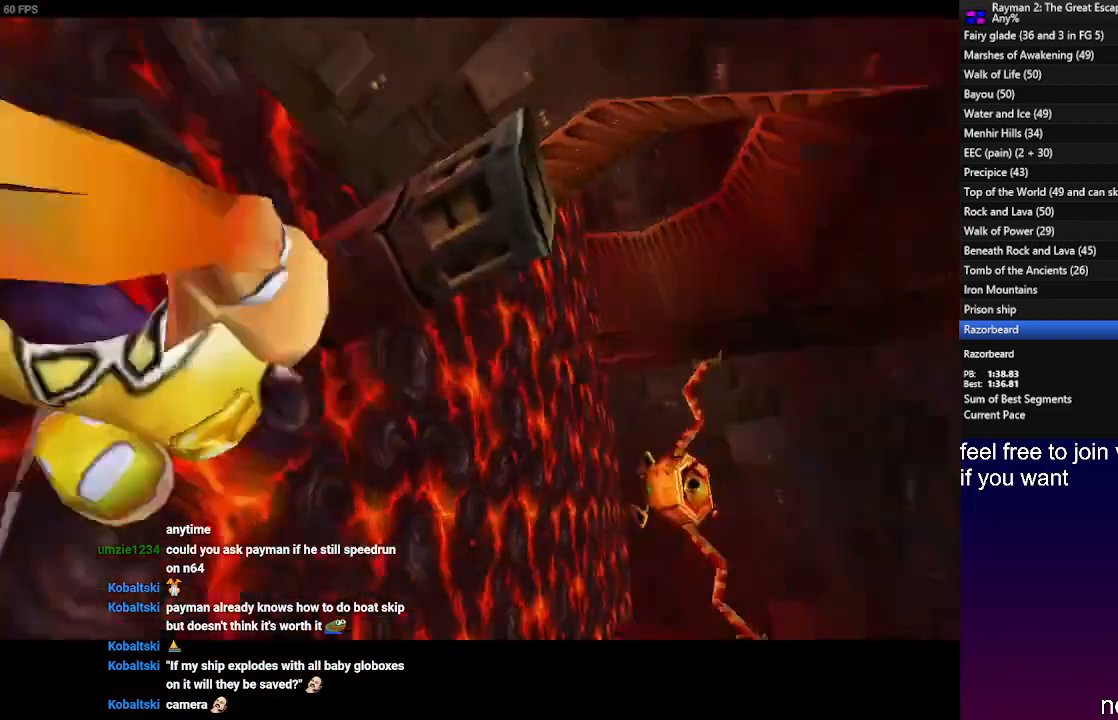
{"buttons": [], "left_stick": "down", "right_stick": "center", "events": []}
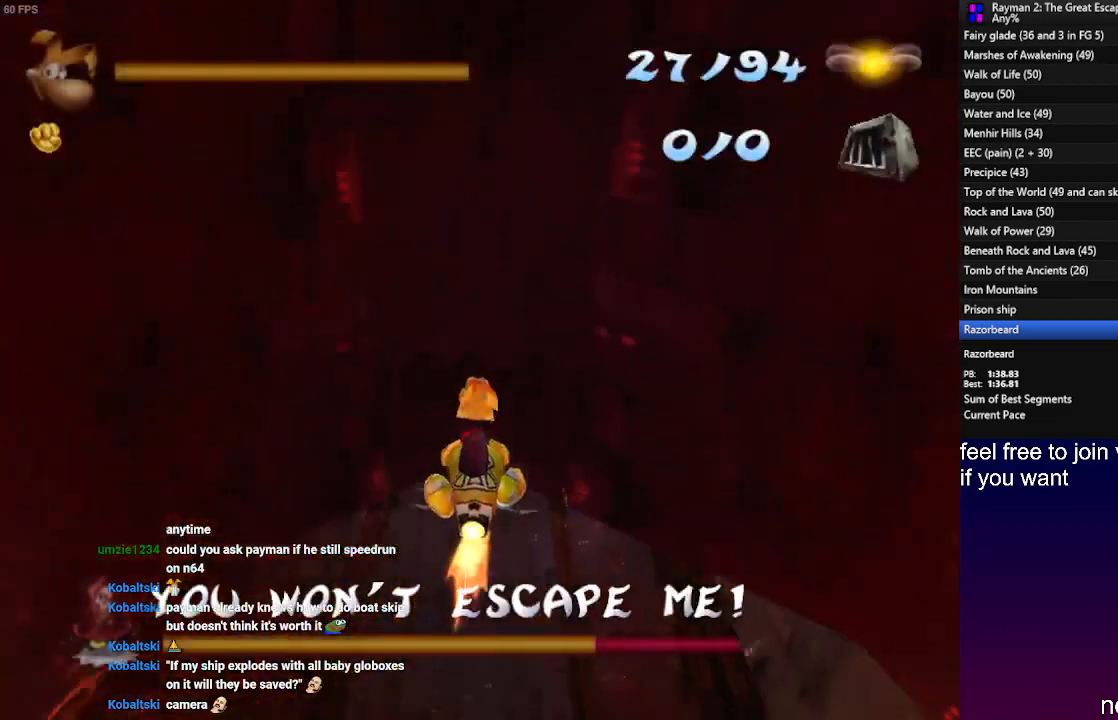
{"buttons": [], "left_stick": "down", "right_stick": "center", "events": []}
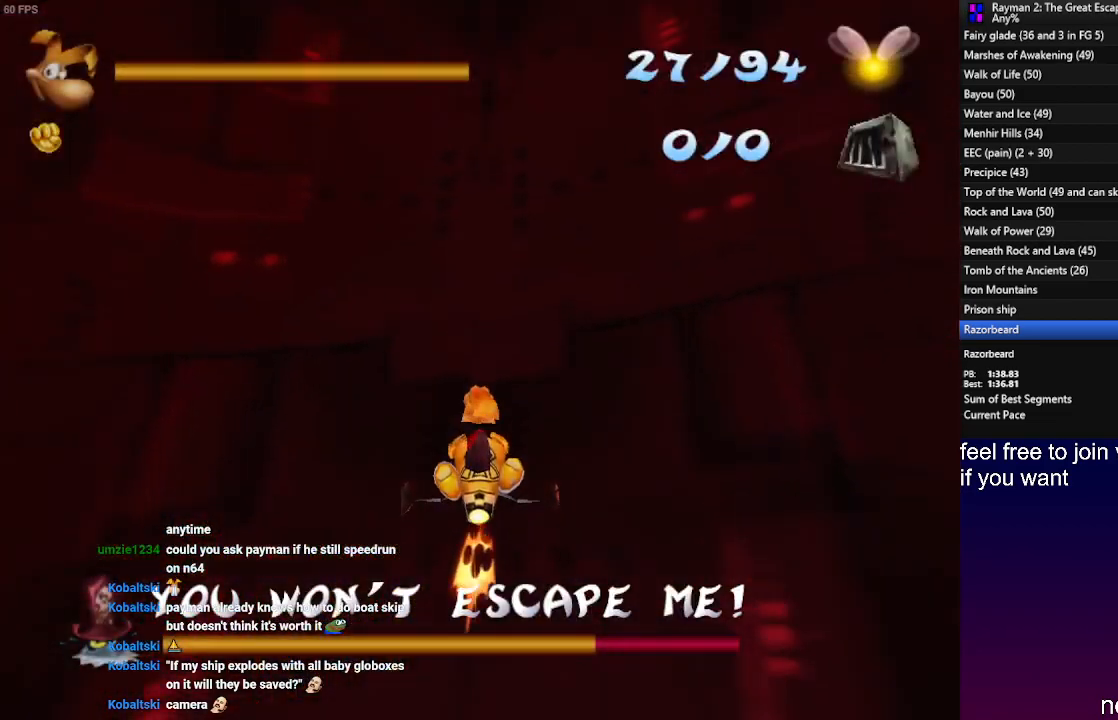
{"buttons": ["CROSS"], "left_stick": "center", "right_stick": "center", "events": [[317, "left_stick", "center"], [467, "CROSS", "down"]]}
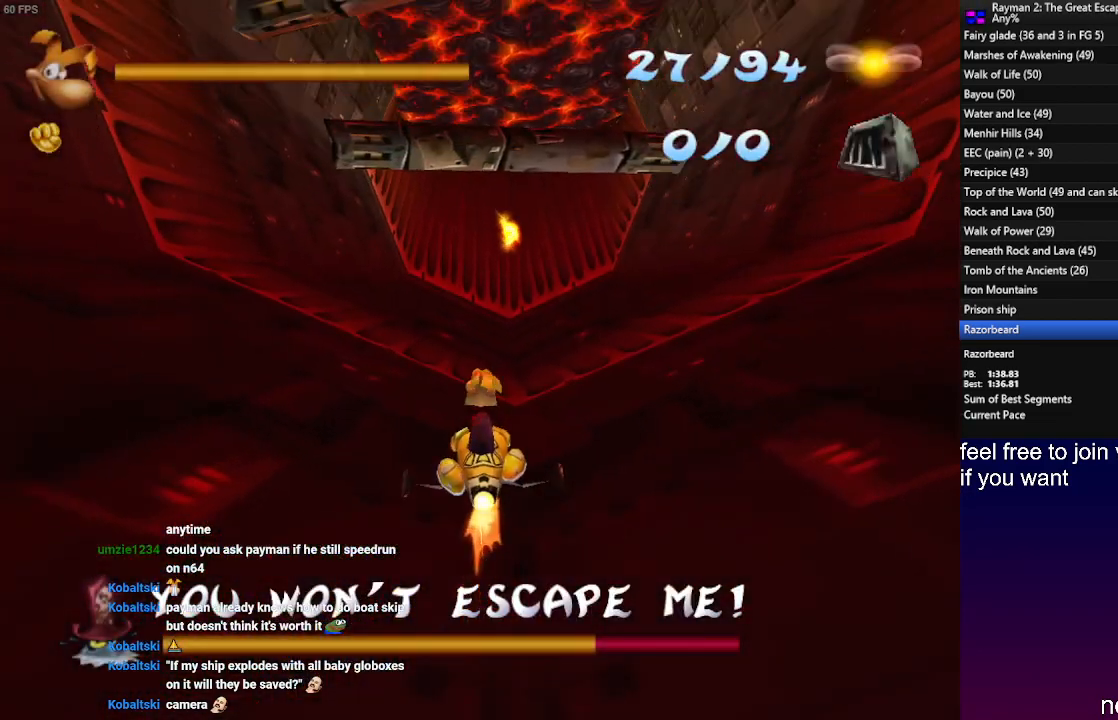
{"buttons": ["CROSS"], "left_stick": "center", "right_stick": "center", "events": [[50, "left_stick", "right"], [483, "left_stick", "center"]]}
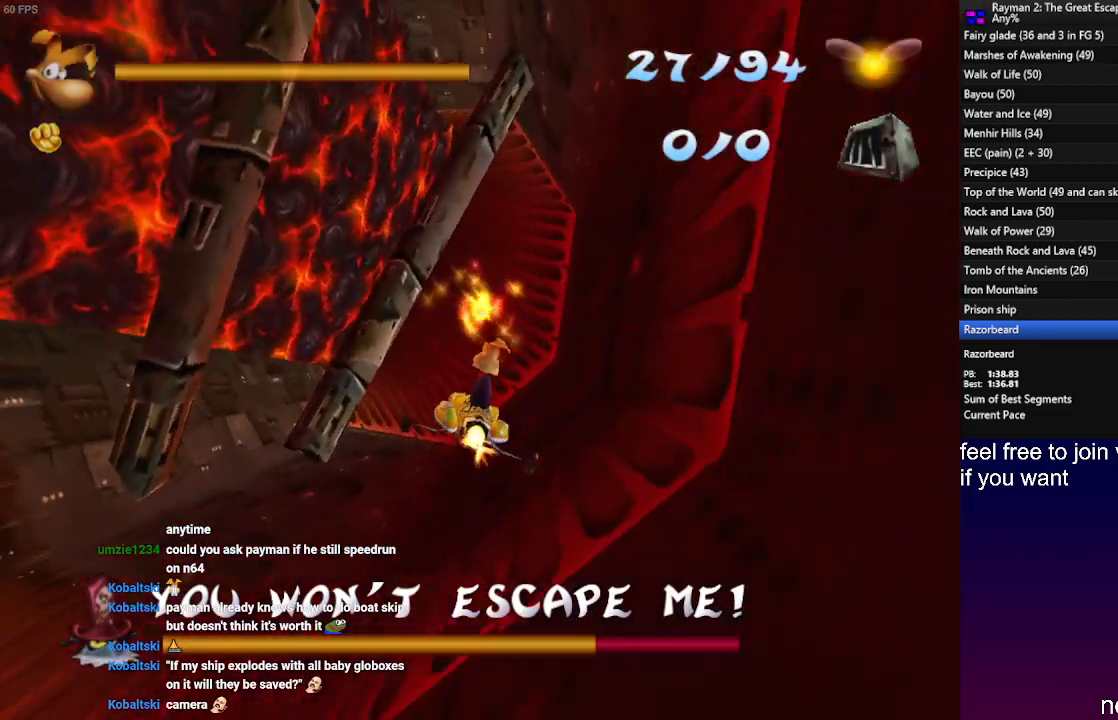
{"buttons": [], "left_stick": "center", "right_stick": "center", "events": [[133, "CROSS", "up"], [200, "left_stick", "up"], [400, "left_stick", "center"]]}
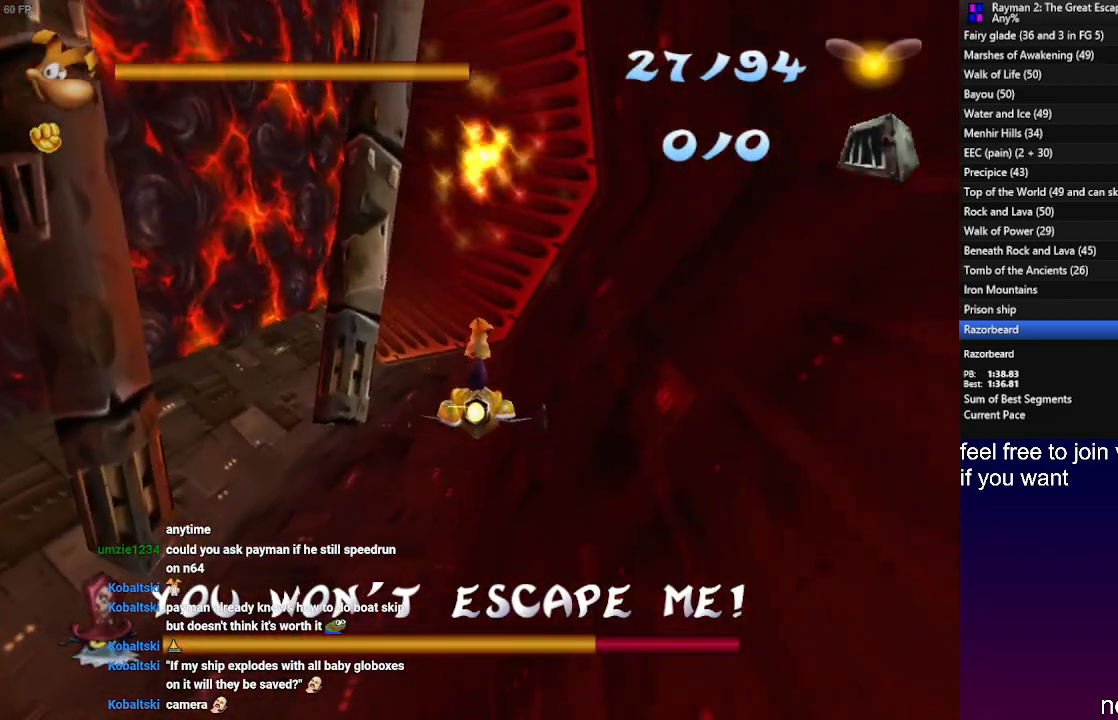
{"buttons": [], "left_stick": "center", "right_stick": "center", "events": [[167, "left_stick", "down"], [467, "left_stick", "center"]]}
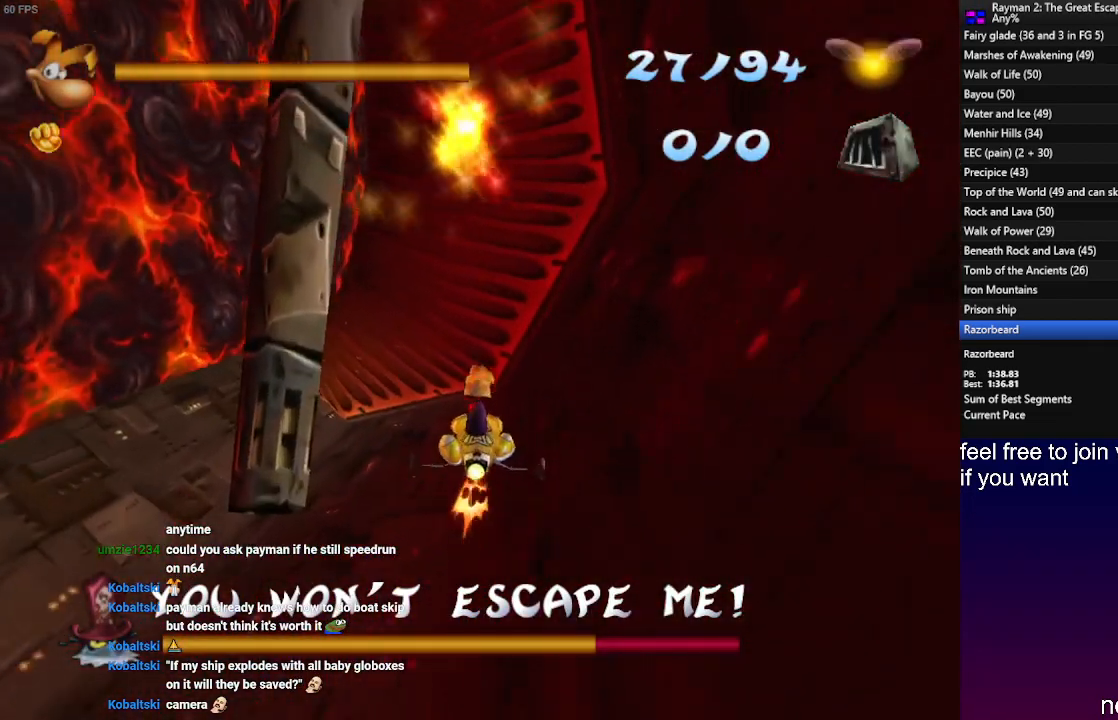
{"buttons": [], "left_stick": "down", "right_stick": "center", "events": [[433, "left_stick", "down"]]}